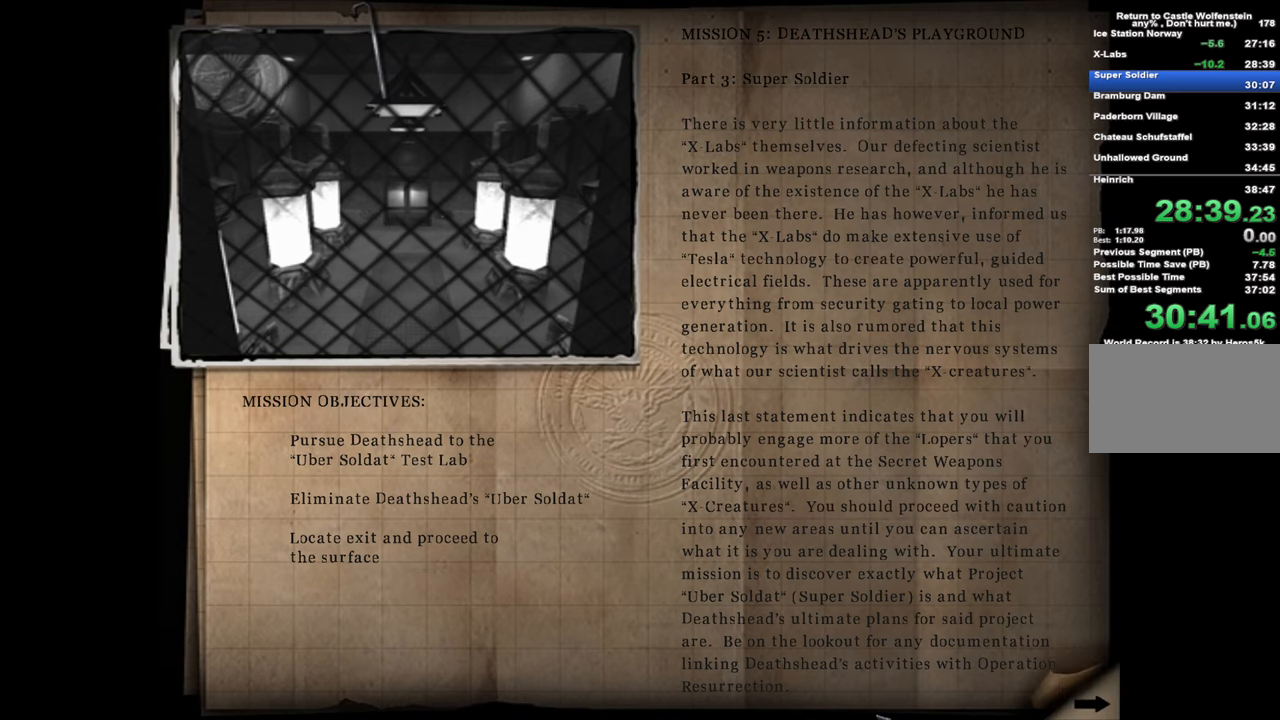
Gameplay with keyboard and mouse; each line is a JSON object with the keys held at the frame after it. "events" lists presses ("down") and releases ("up") of "1", "2", "3", "4", "5", "a", "alt", "c", "caps_lock", "ctrl", "d", "e", "f", "g", "q", "r", "s", "shift", "space", "t", "tab", "v", "w", "x" and "z" between this image and that frame as [ms after this image, input, new state], when the widget could be followed in between. No other keys are recorded. Mouse buttons are not recorded. Not read: mouse_move.
{"keys": ["space"], "events": [[133, "space", "down"], [233, "space", "up"], [333, "space", "down"]]}
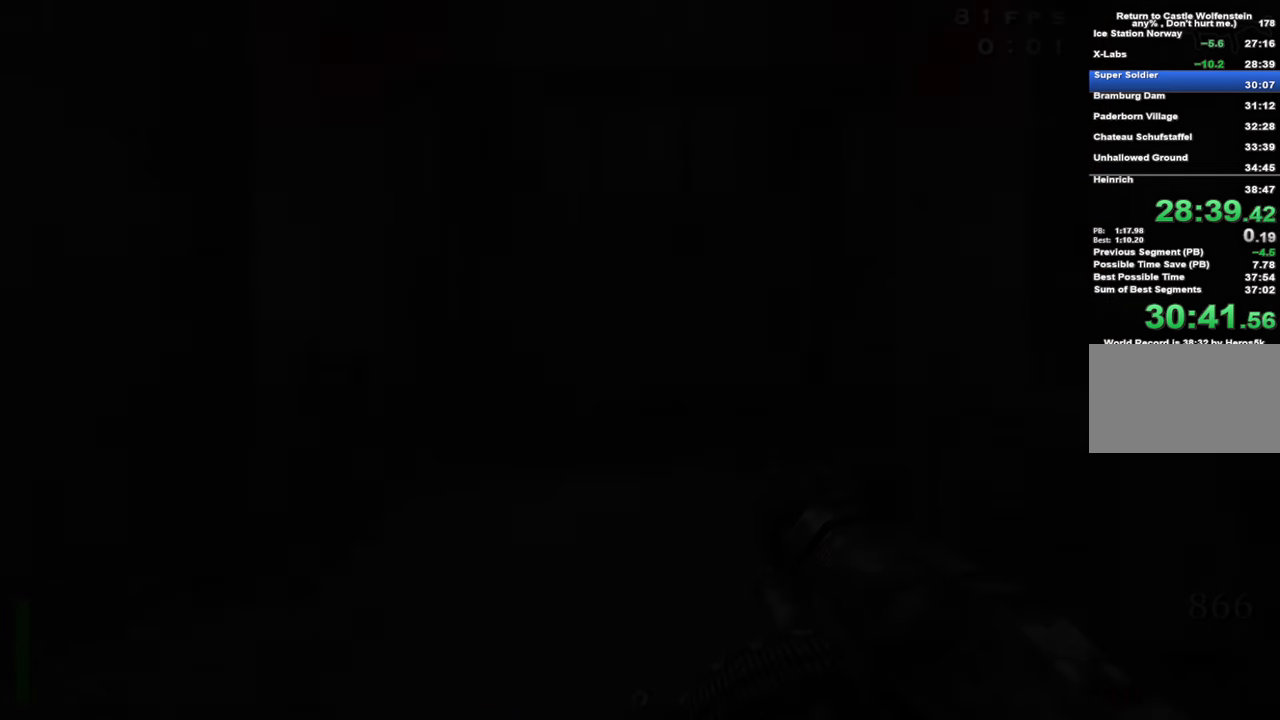
{"keys": ["shift", "w"], "events": [[117, "space", "up"], [200, "w", "down"], [350, "shift", "down"]]}
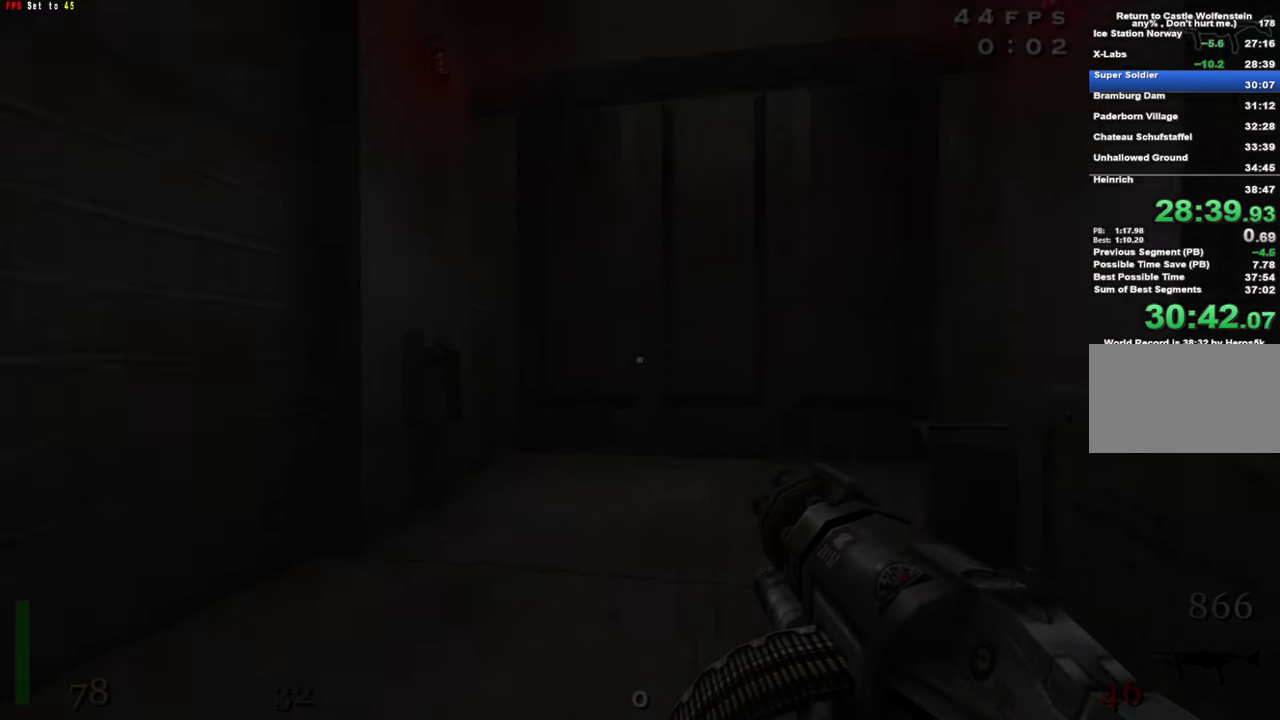
{"keys": ["shift", "w"], "events": [[83, "r", "down"], [217, "r", "up"], [267, "r", "down"], [417, "r", "up"]]}
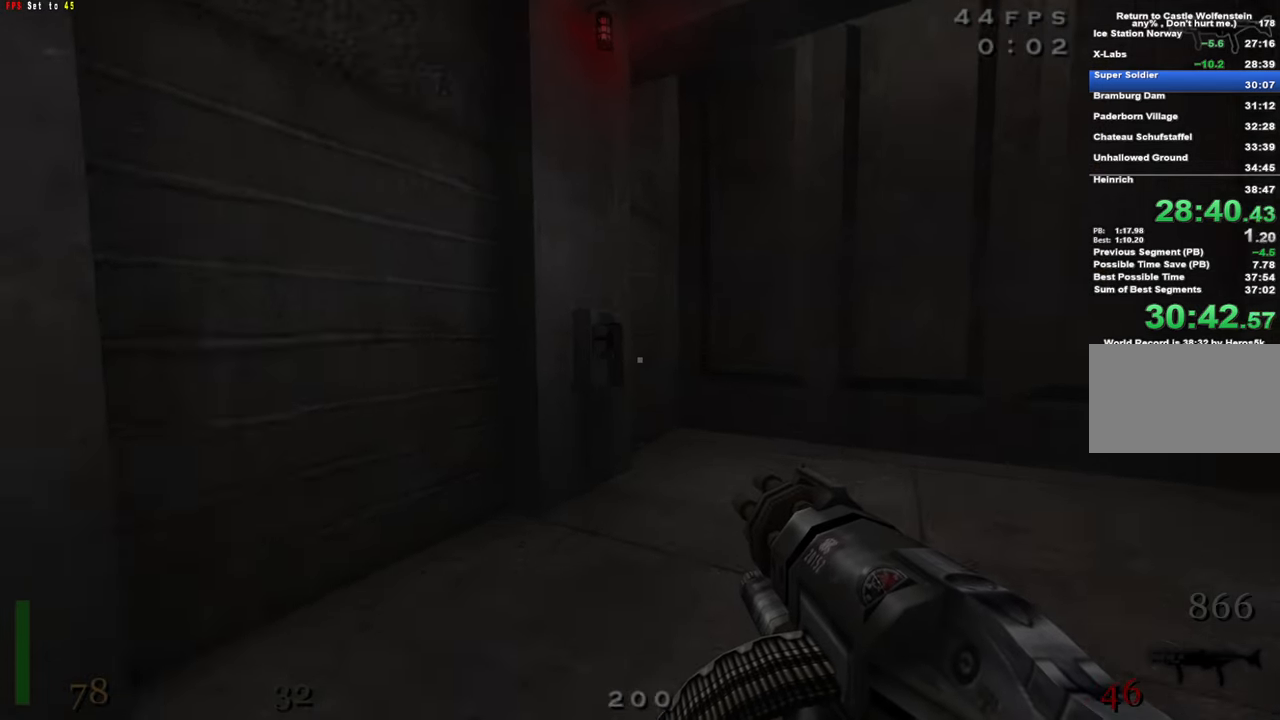
{"keys": ["d", "shift"], "events": [[283, "f", "down"], [283, "w", "up"], [383, "f", "up"], [467, "d", "down"]]}
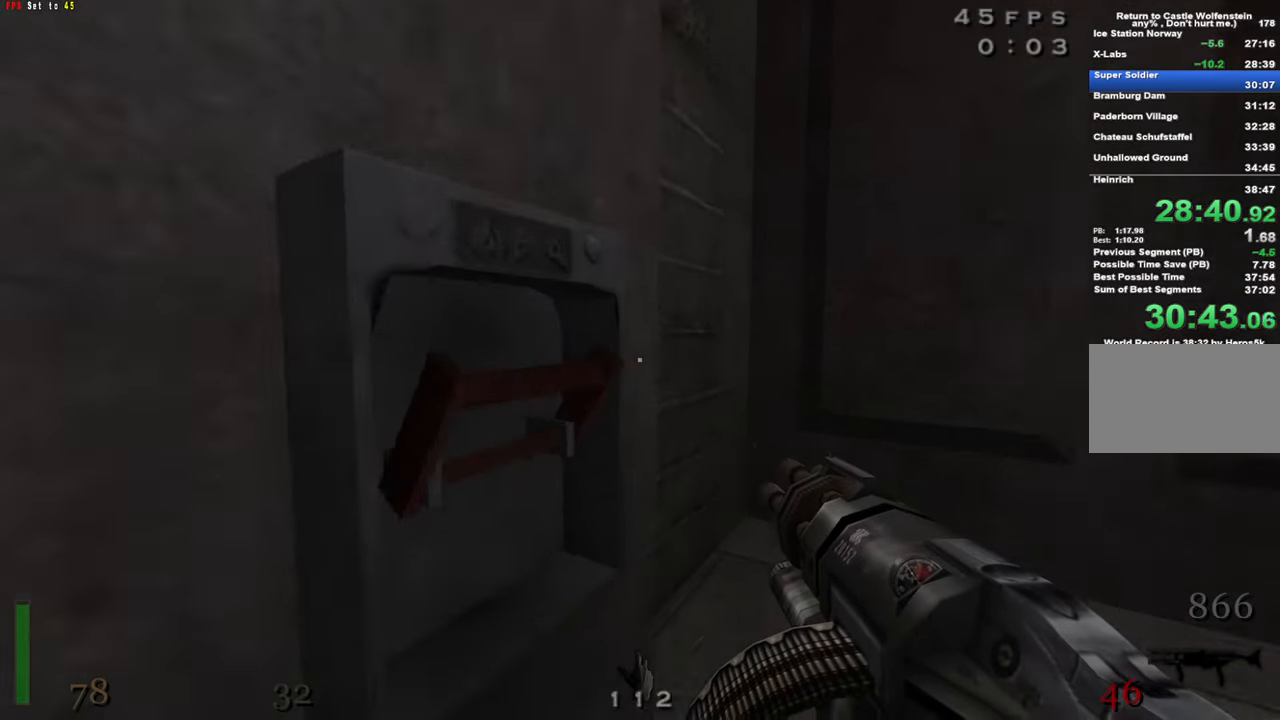
{"keys": ["shift"], "events": [[117, "w", "down"], [150, "d", "up"], [433, "w", "up"]]}
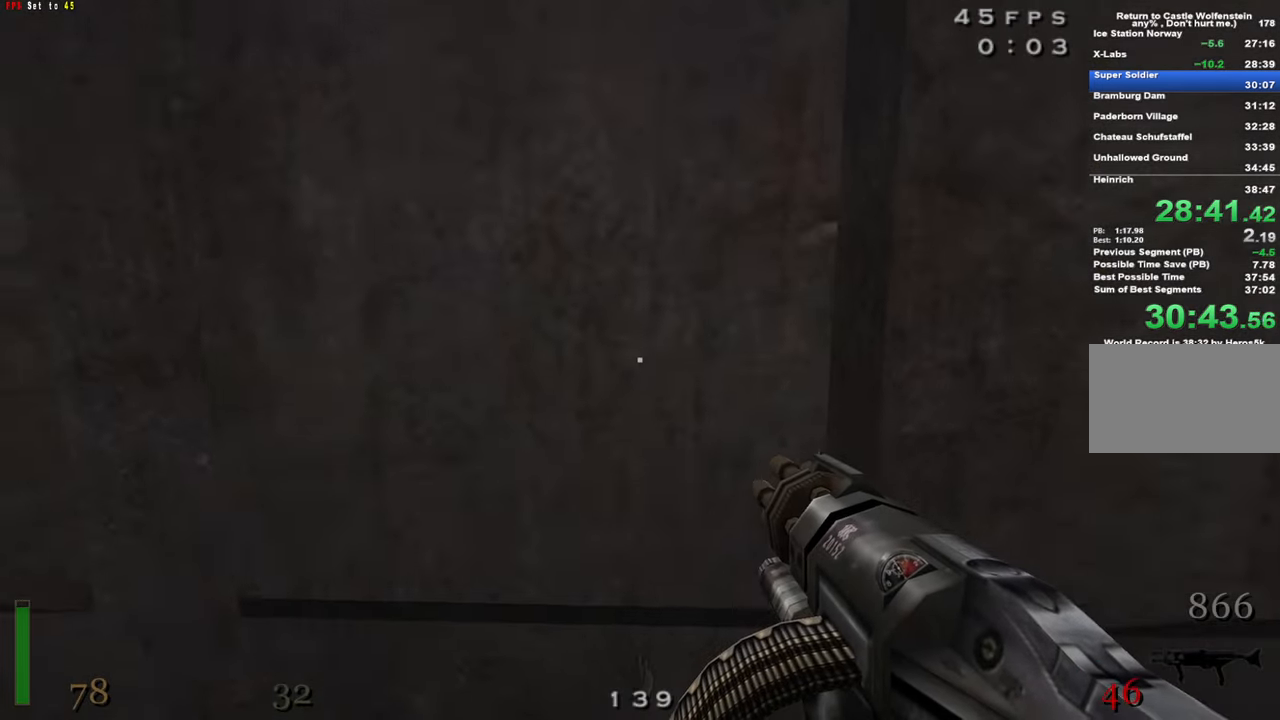
{"keys": ["shift"], "events": [[167, "r", "down"], [267, "w", "down"], [317, "w", "up"], [367, "r", "up"]]}
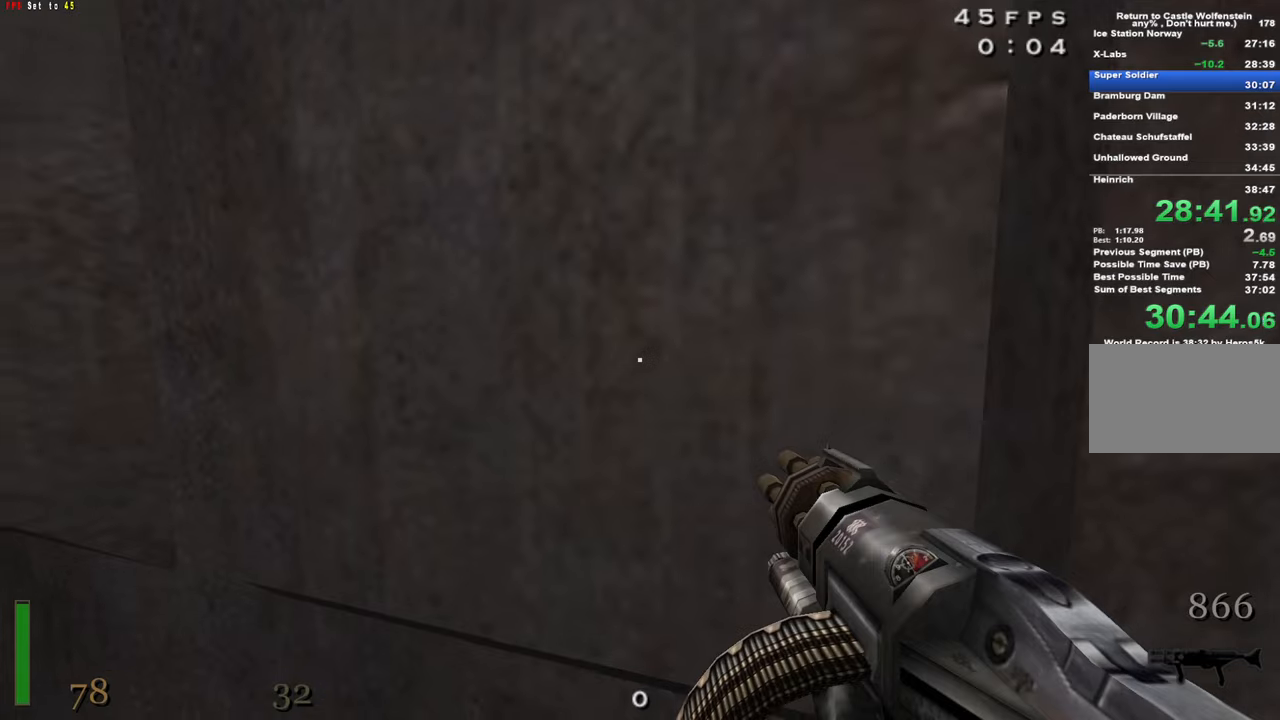
{"keys": ["shift", "w"], "events": [[100, "w", "down"]]}
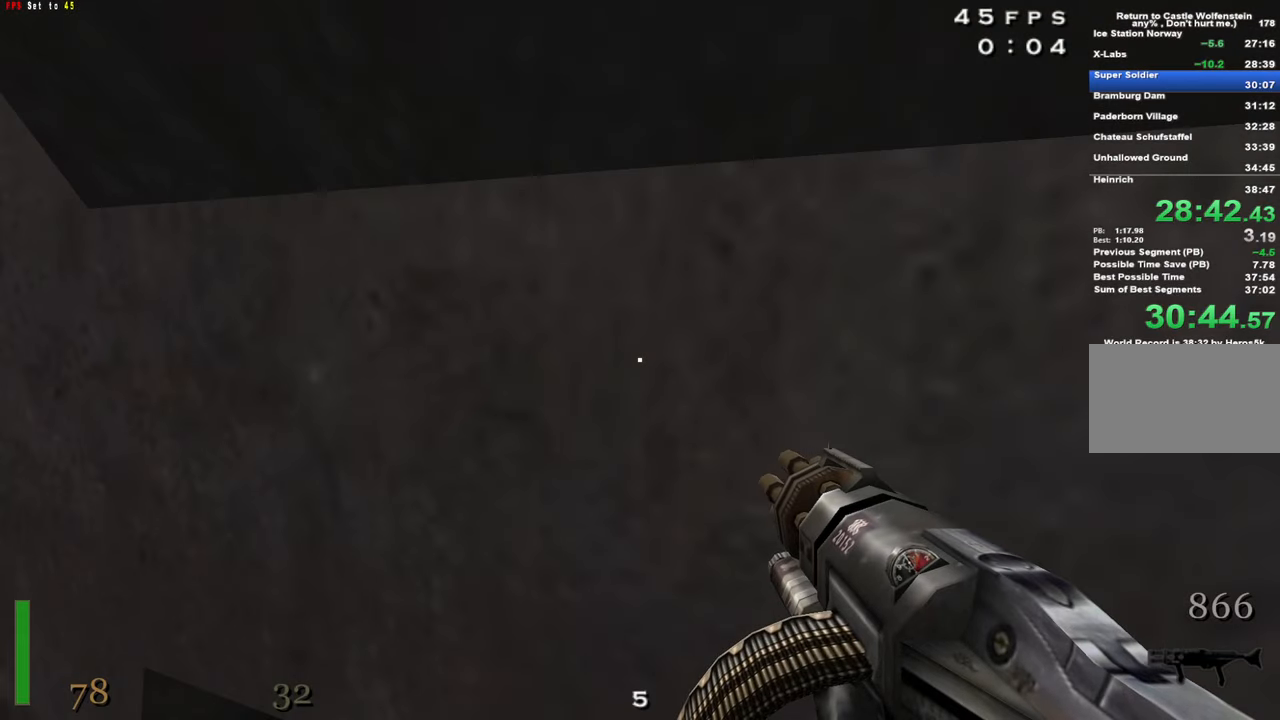
{"keys": ["shift", "w"], "events": []}
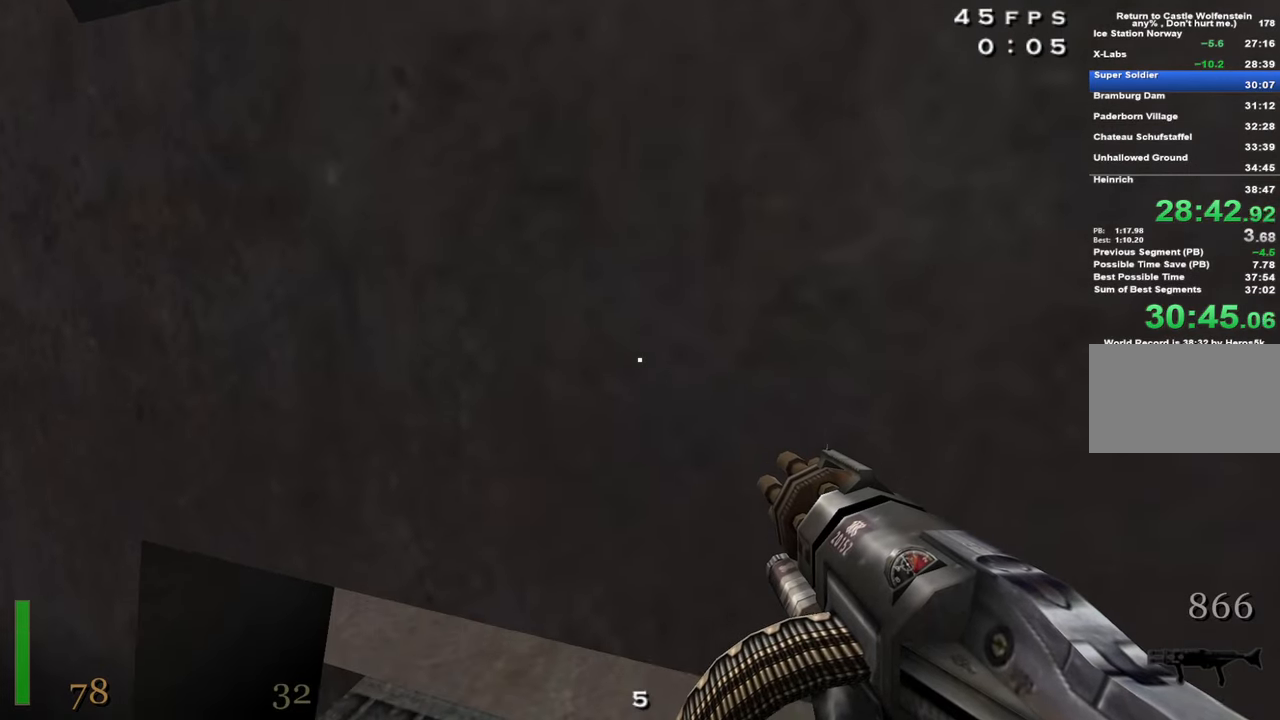
{"keys": ["shift", "w"], "events": []}
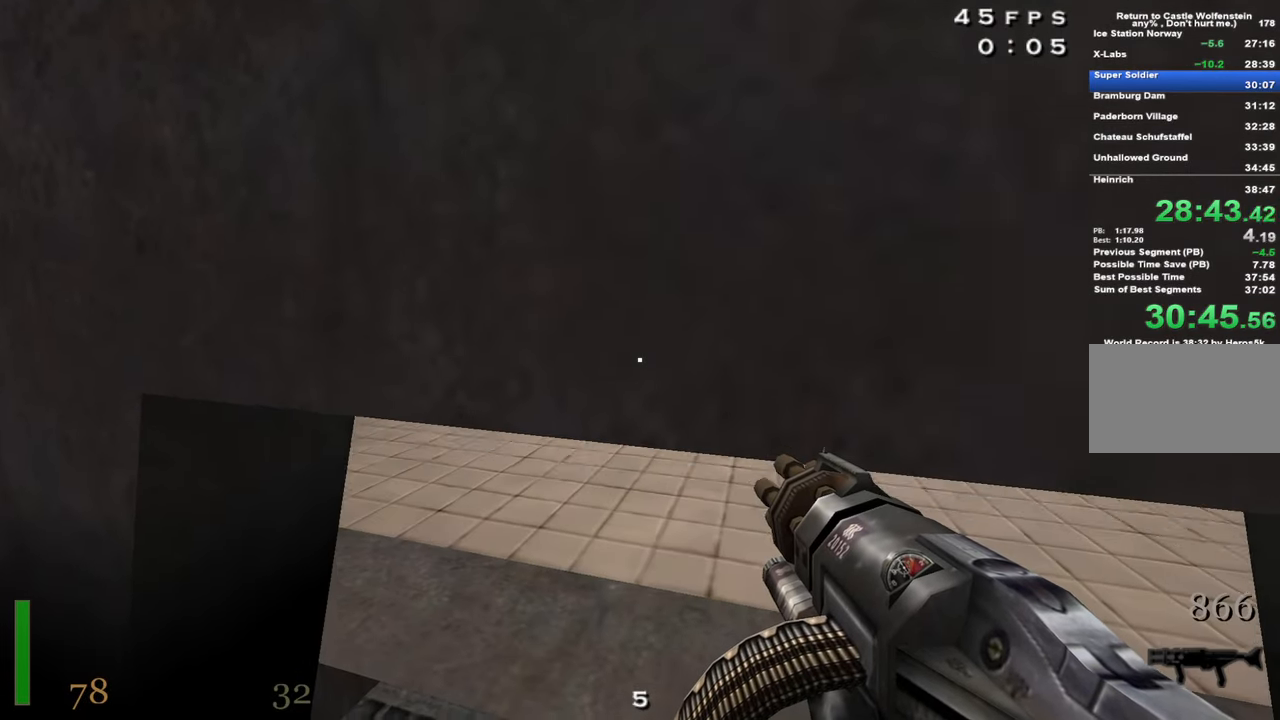
{"keys": ["shift", "w"], "events": []}
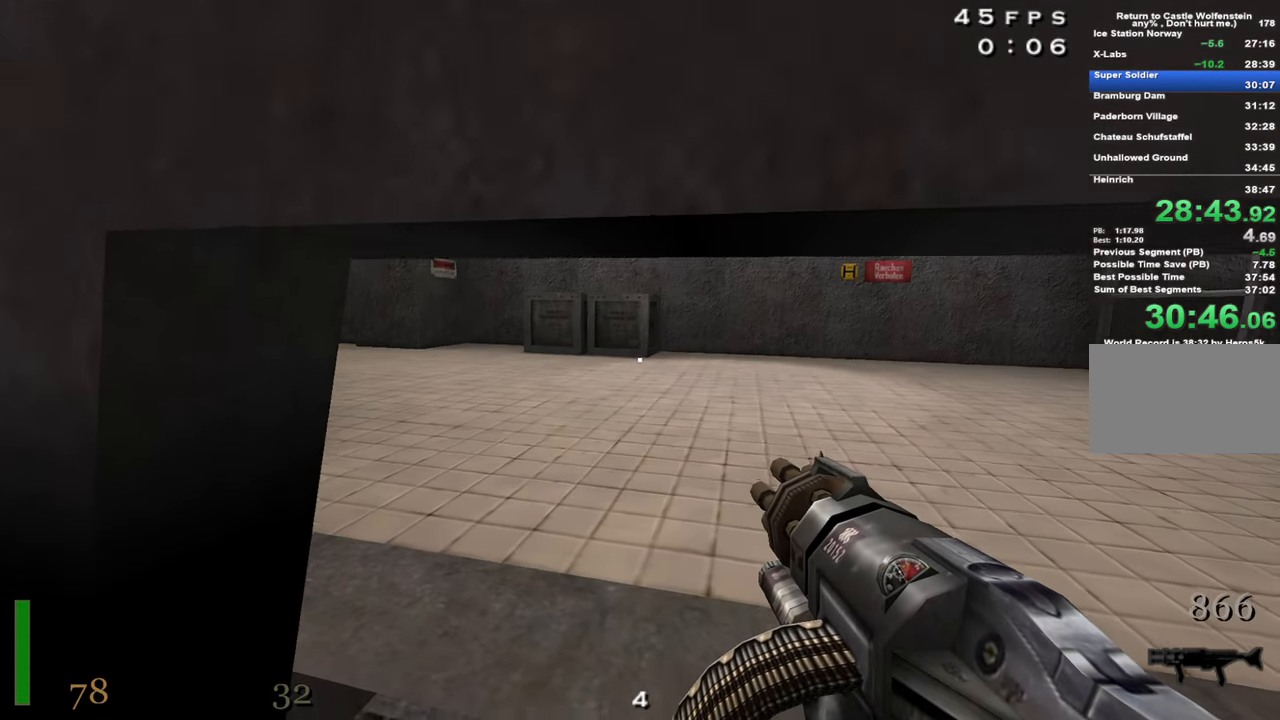
{"keys": ["shift", "w"], "events": []}
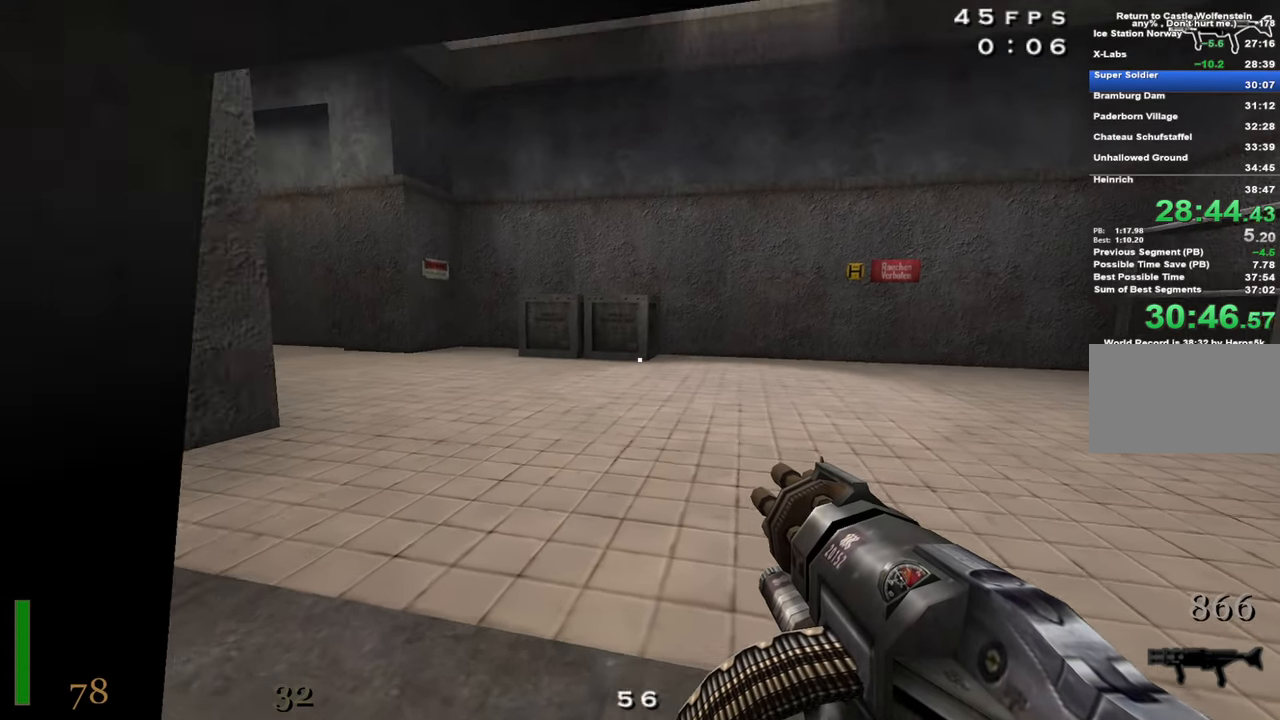
{"keys": ["shift", "w"], "events": [[34, "5", "down"], [134, "5", "up"]]}
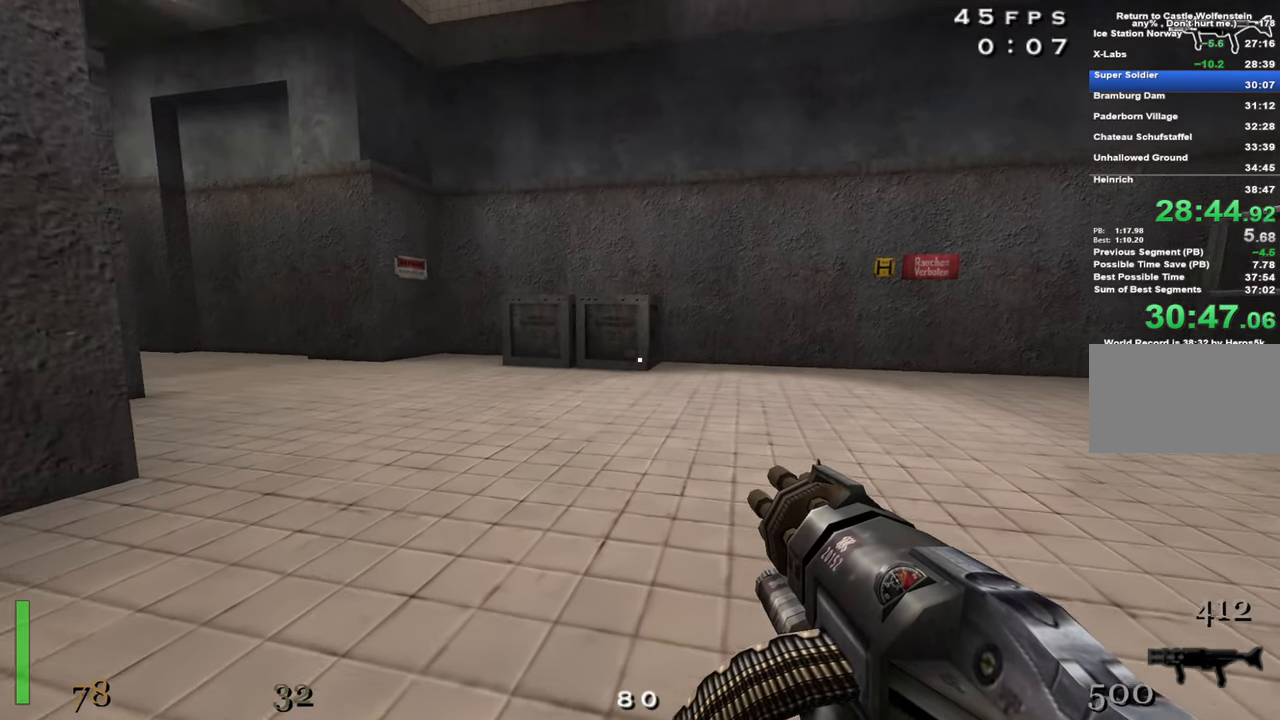
{"keys": ["a", "shift", "w"], "events": [[100, "5", "down"], [184, "5", "up"], [384, "a", "down"]]}
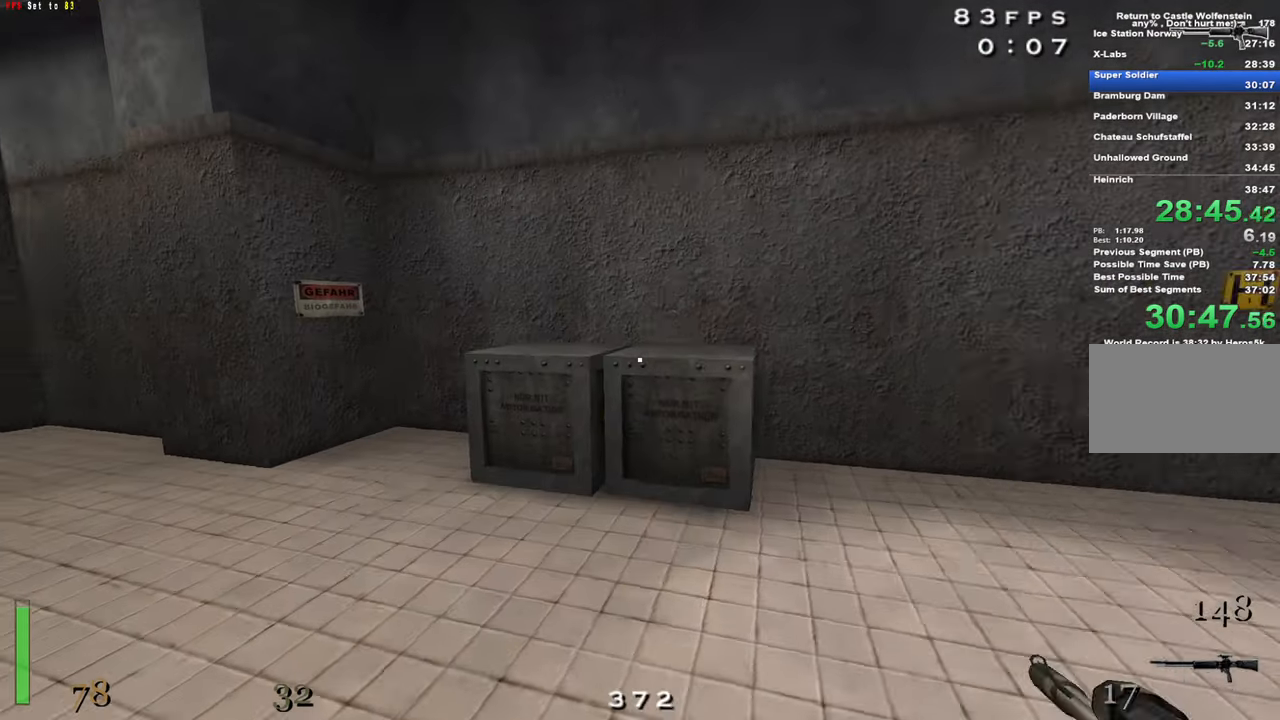
{"keys": ["a", "shift", "w"], "events": [[250, "space", "down"], [350, "space", "up"]]}
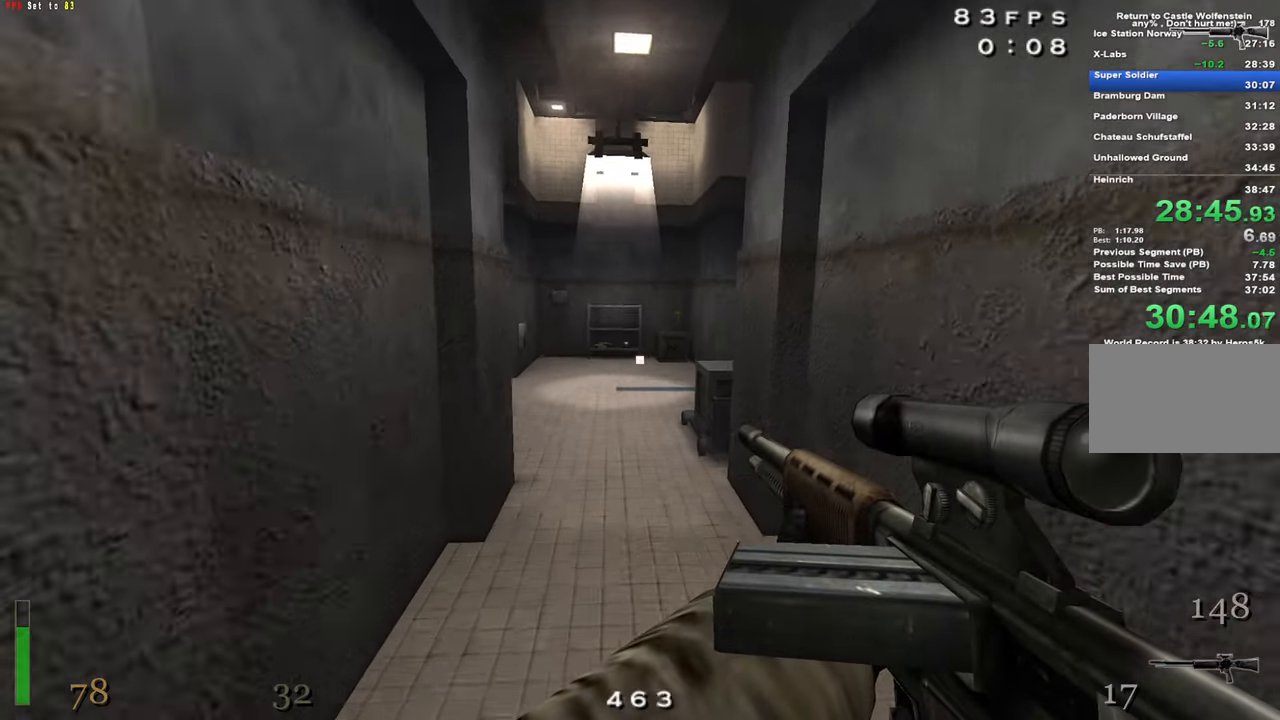
{"keys": ["space"], "events": [[84, "a", "up"], [84, "shift", "up"], [134, "d", "down"], [134, "w", "up"], [184, "d", "up"], [267, "space", "down"], [400, "z", "down"], [500, "z", "up"]]}
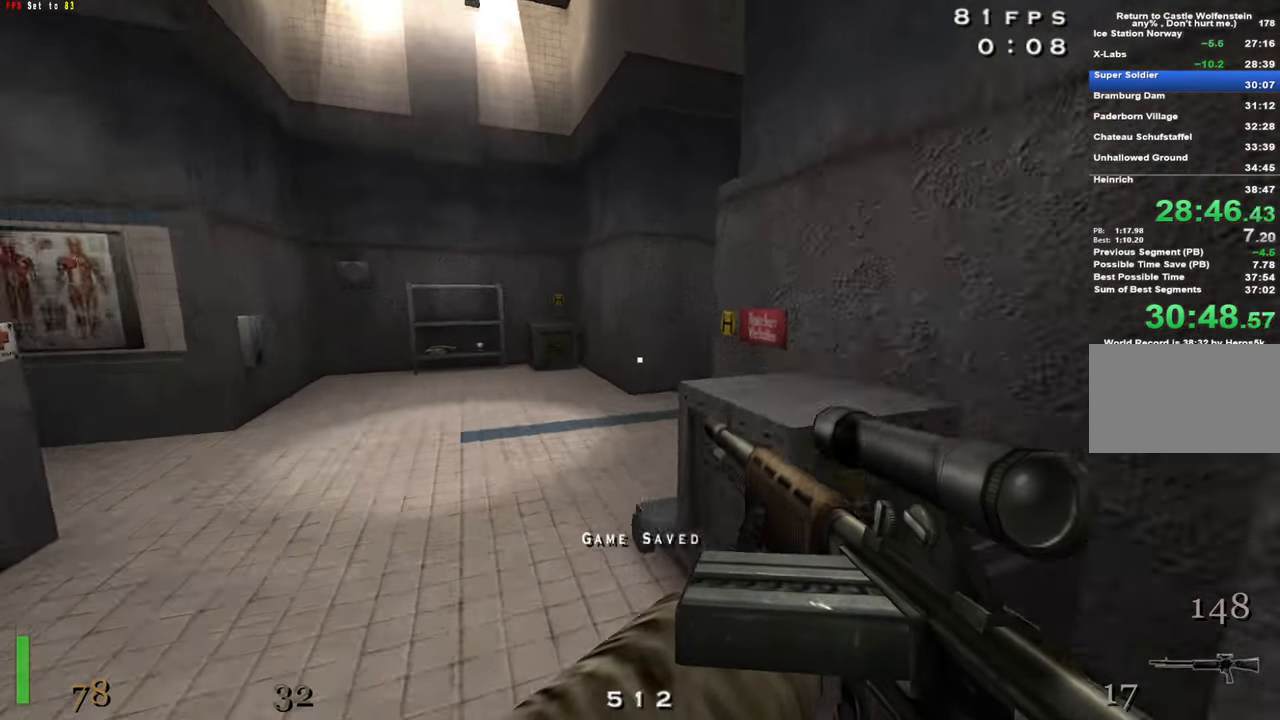
{"keys": ["d", "w"], "events": [[50, "d", "down"], [50, "space", "up"], [467, "w", "down"]]}
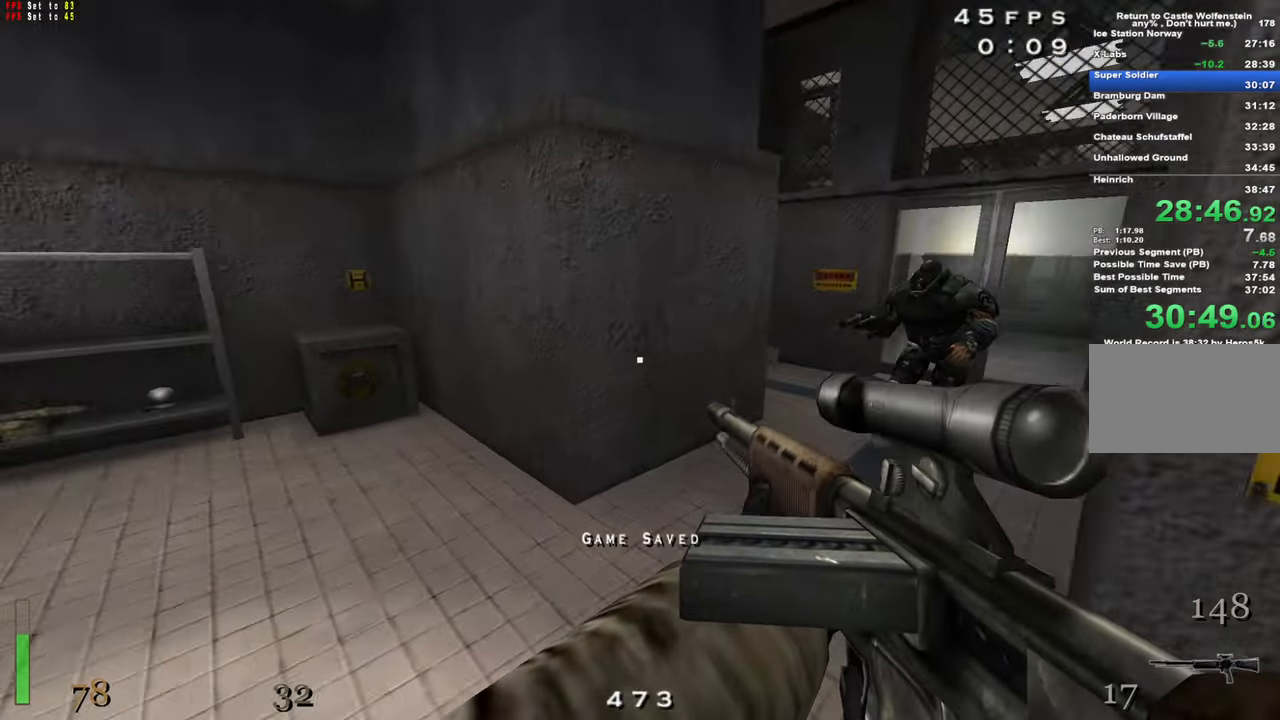
{"keys": ["a", "shift", "w"], "events": [[200, "d", "up"], [200, "shift", "down"], [300, "a", "down"]]}
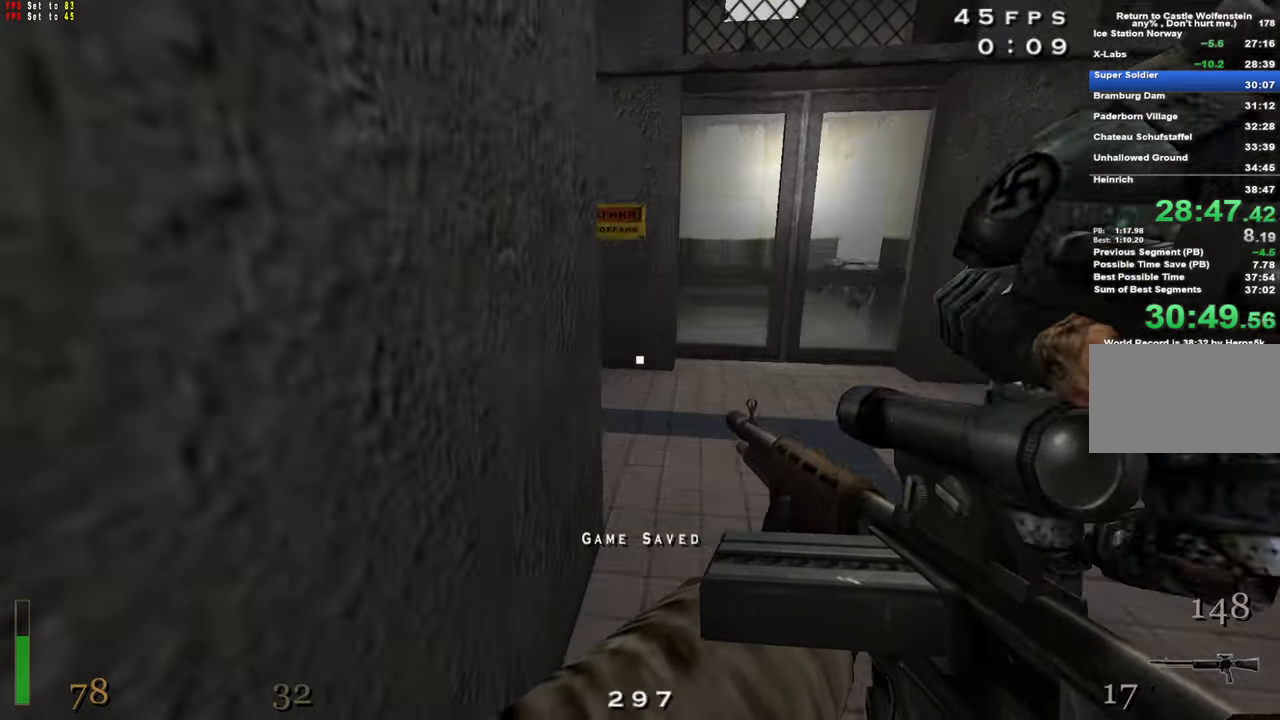
{"keys": ["a", "shift", "w"], "events": [[166, "a", "up"], [316, "a", "down"]]}
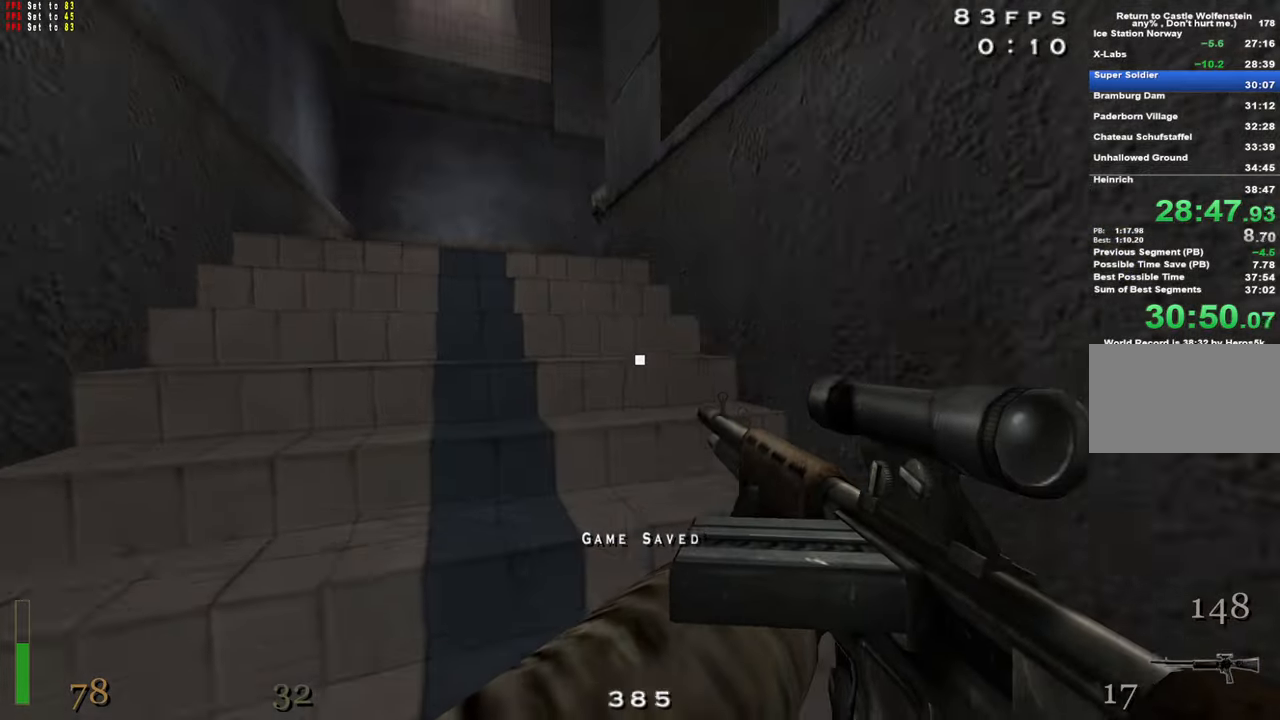
{"keys": ["a", "w"], "events": [[150, "shift", "up"], [183, "a", "up"], [466, "a", "down"]]}
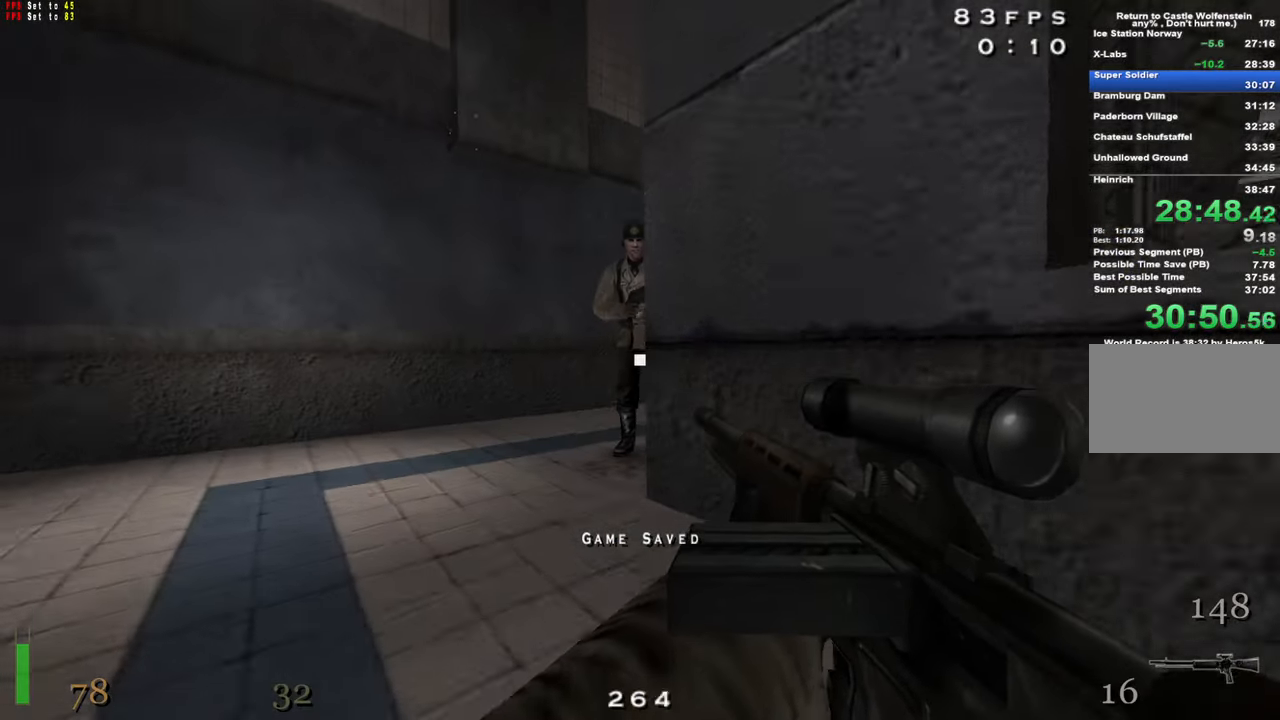
{"keys": ["w"], "events": [[300, "a", "up"]]}
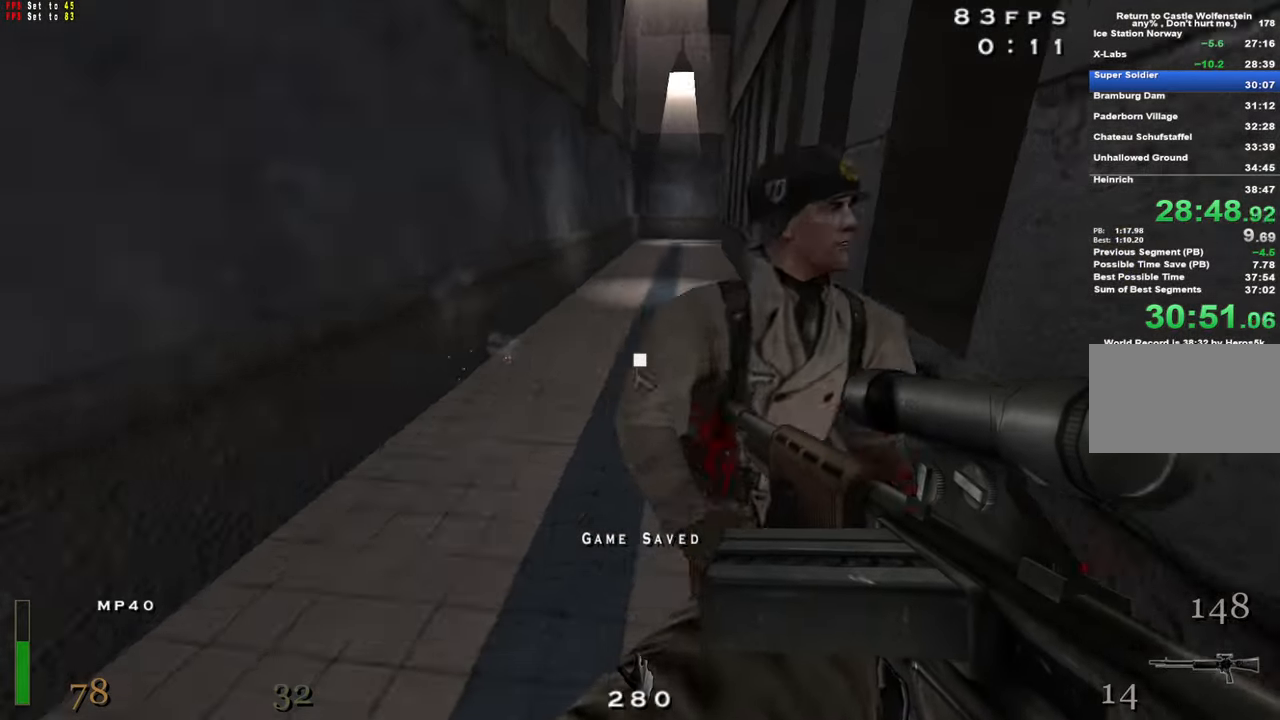
{"keys": ["w"], "events": [[83, "shift", "down"], [166, "space", "down"], [266, "d", "down"], [266, "shift", "up"], [316, "space", "up"], [400, "d", "up"]]}
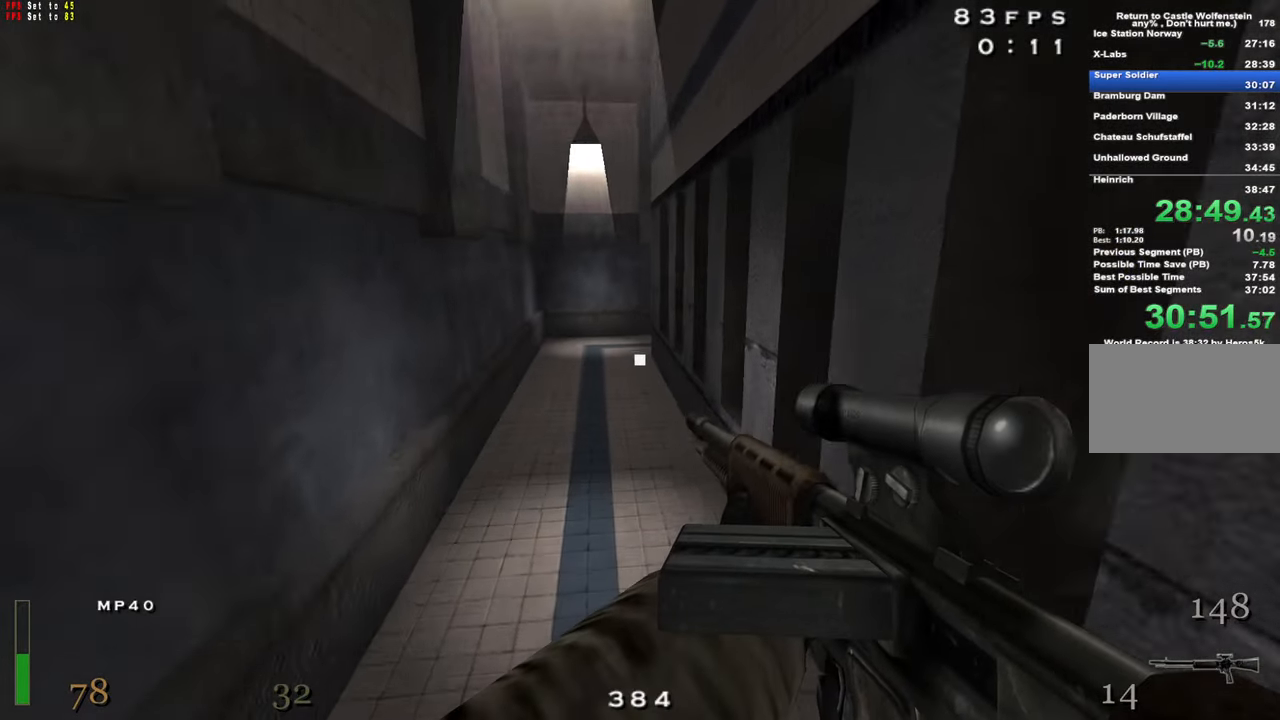
{"keys": [], "events": [[100, "a", "down"], [233, "a", "up"], [333, "space", "down"], [333, "w", "up"], [416, "ctrl", "down"], [466, "ctrl", "up"], [466, "space", "up"]]}
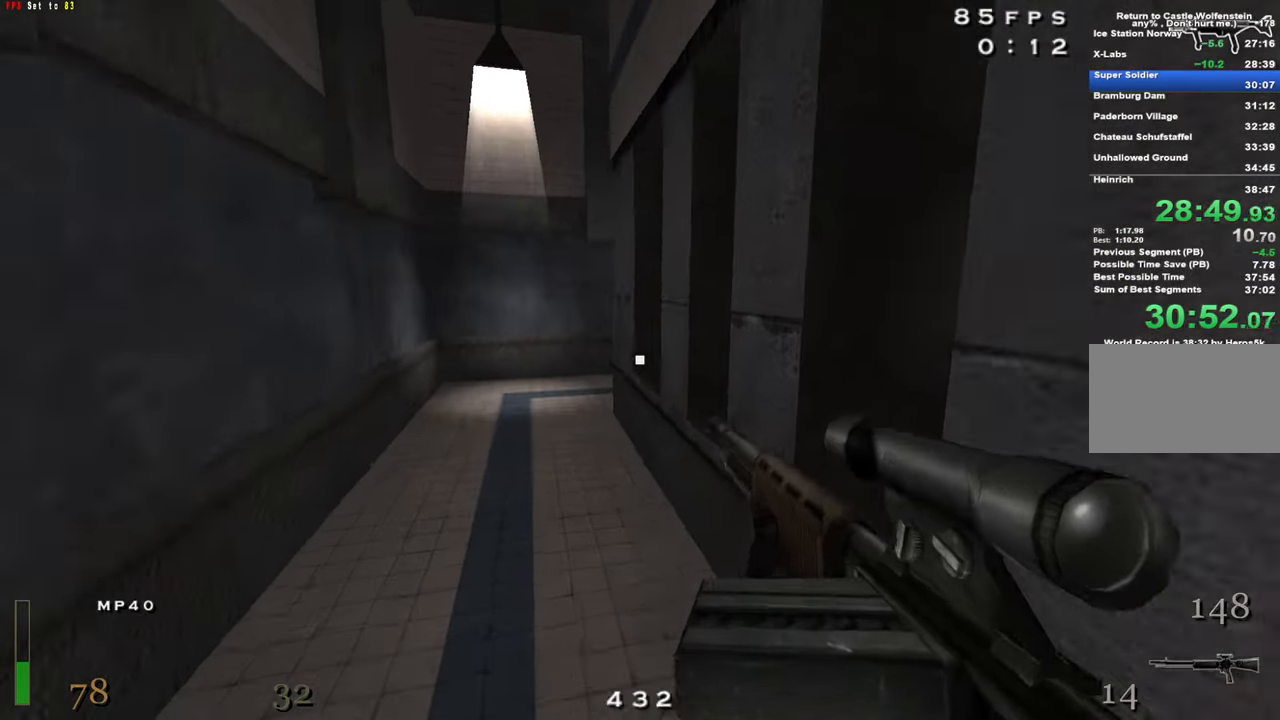
{"keys": ["w"], "events": [[116, "z", "down"], [250, "z", "up"], [400, "w", "down"]]}
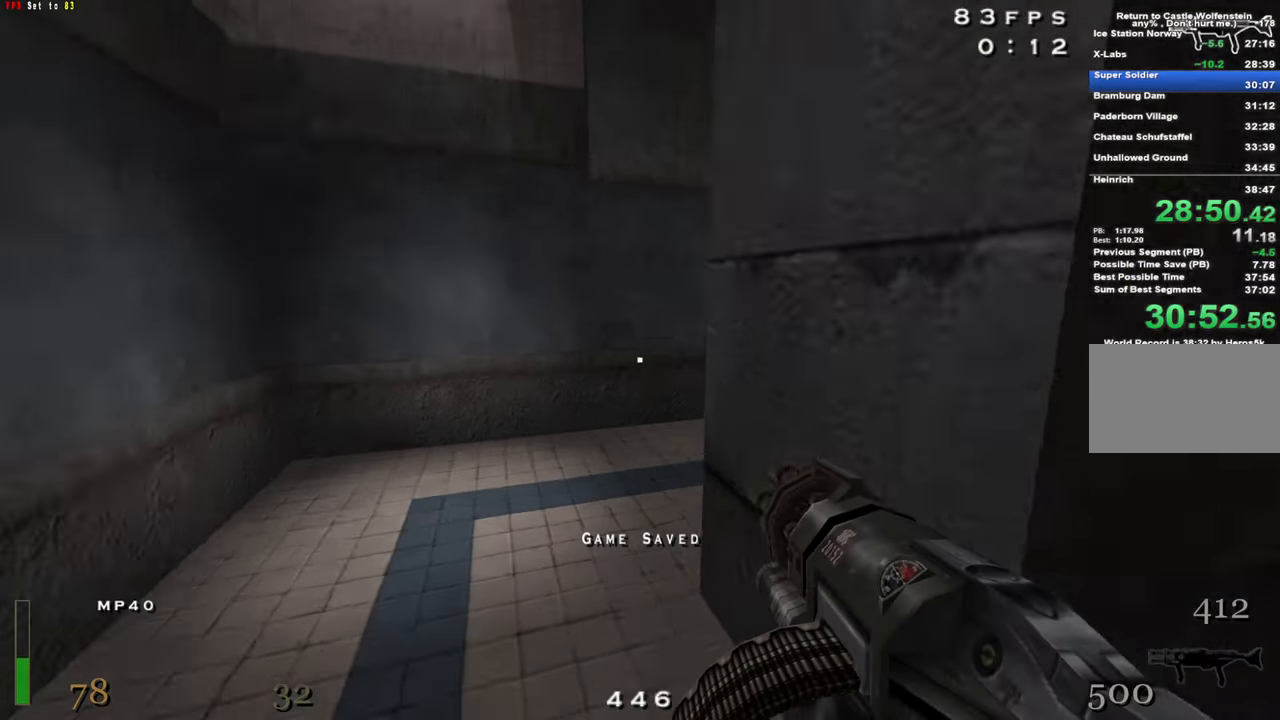
{"keys": ["d", "w"], "events": [[116, "a", "down"], [266, "a", "up"], [416, "d", "down"]]}
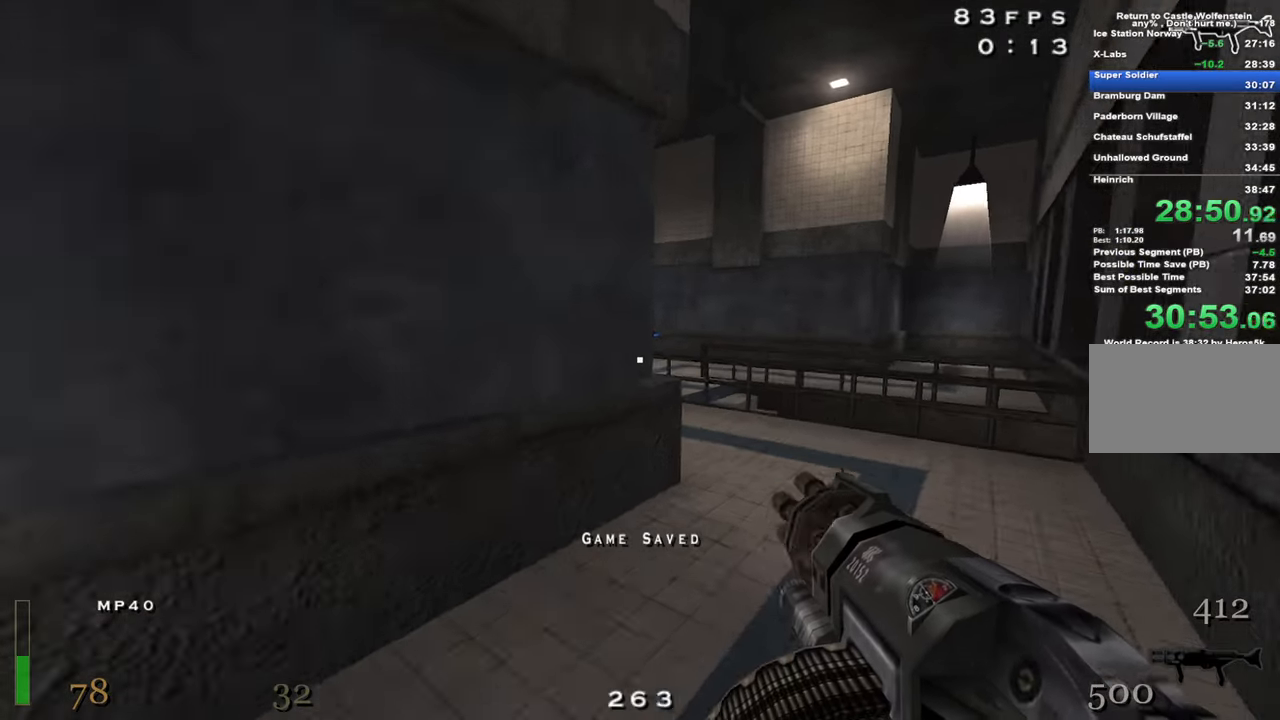
{"keys": ["d", "w"], "events": [[216, "shift", "down"], [283, "space", "down"], [333, "shift", "up"], [416, "space", "up"]]}
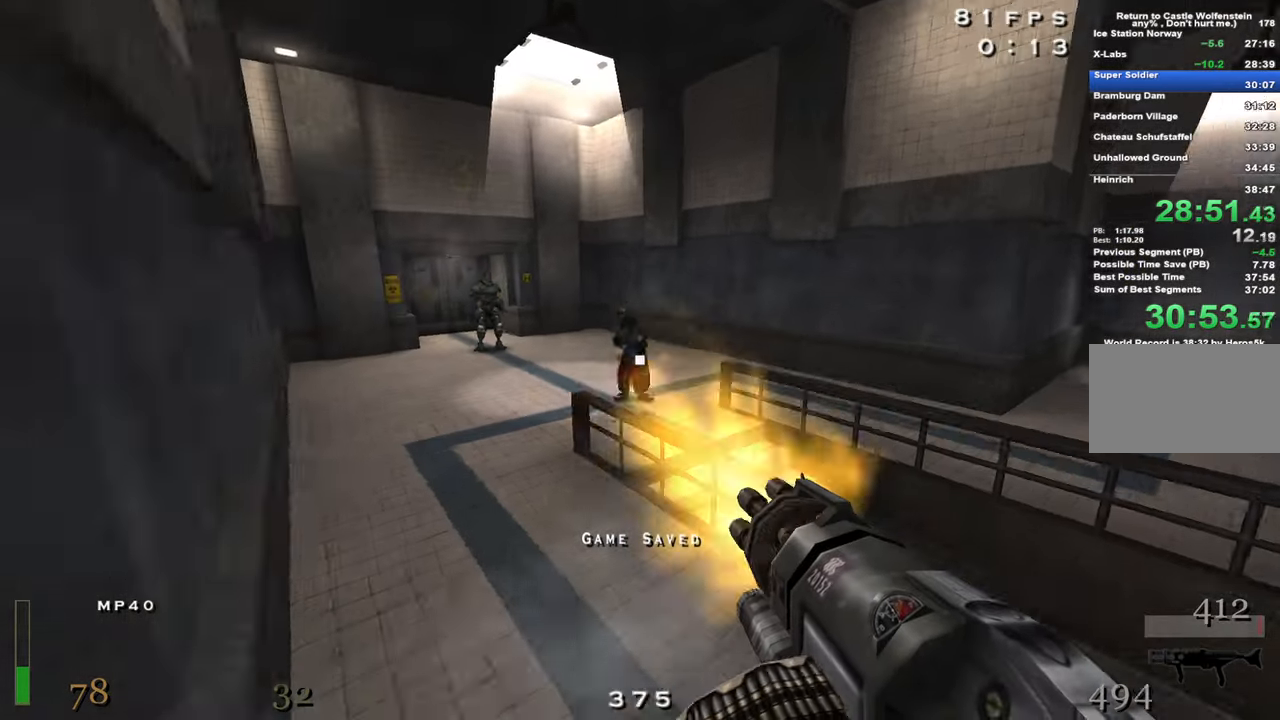
{"keys": [], "events": [[383, "d", "up"], [433, "w", "up"]]}
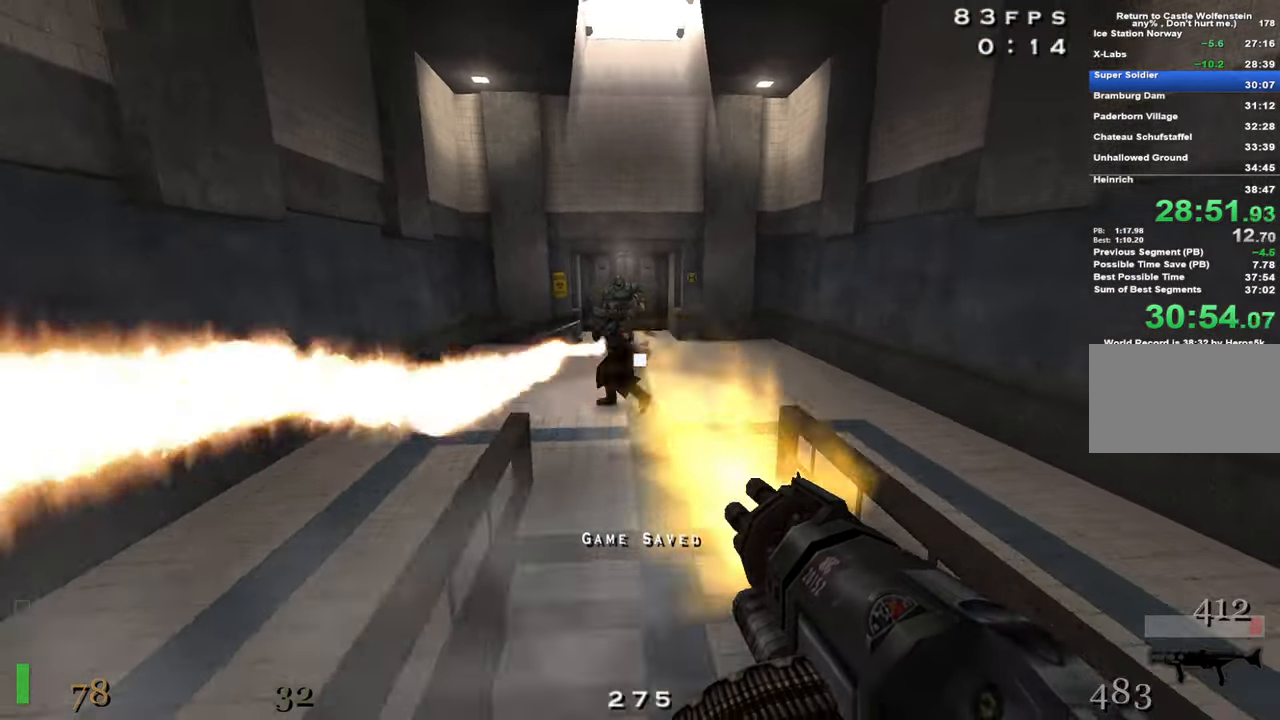
{"keys": ["w"], "events": [[500, "w", "down"]]}